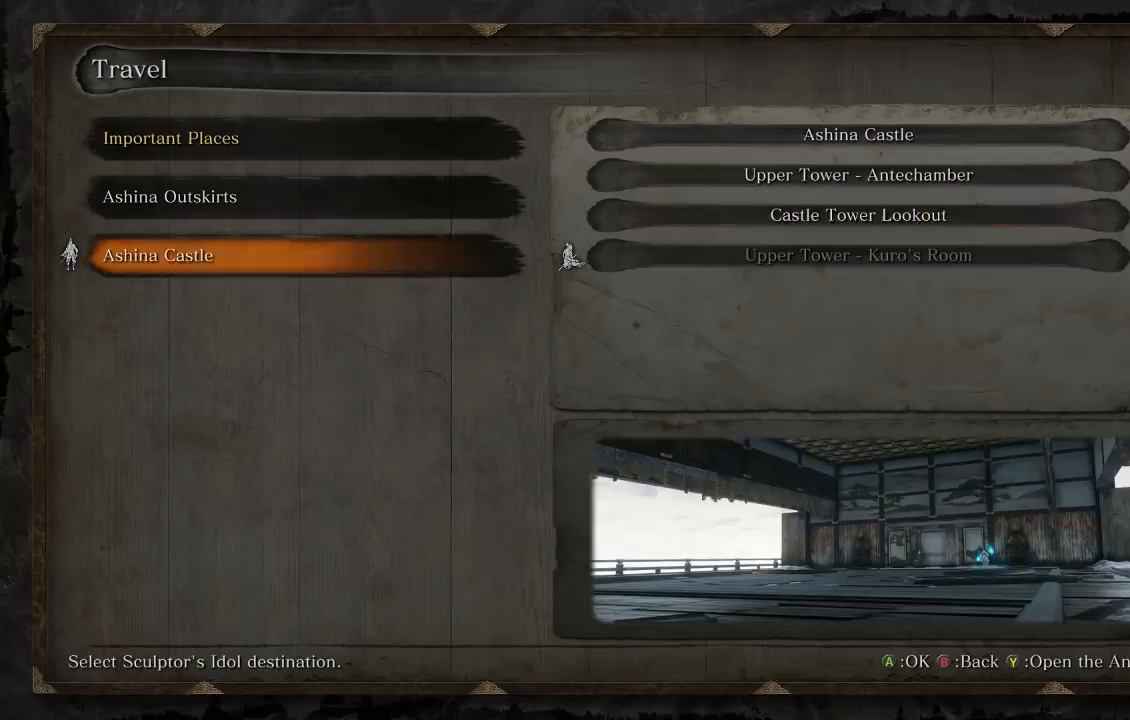
Gameplay with a controller (Xbox layout); each line is a JSON object with the inputs held at the frame after it. "events" lists button and stick changes between this image and that frame as [ms after this image, input, new state], when the widget could be followed in between.
{"buttons": [], "left_stick": "center", "right_stick": "center", "events": [[83, "B", "up"]]}
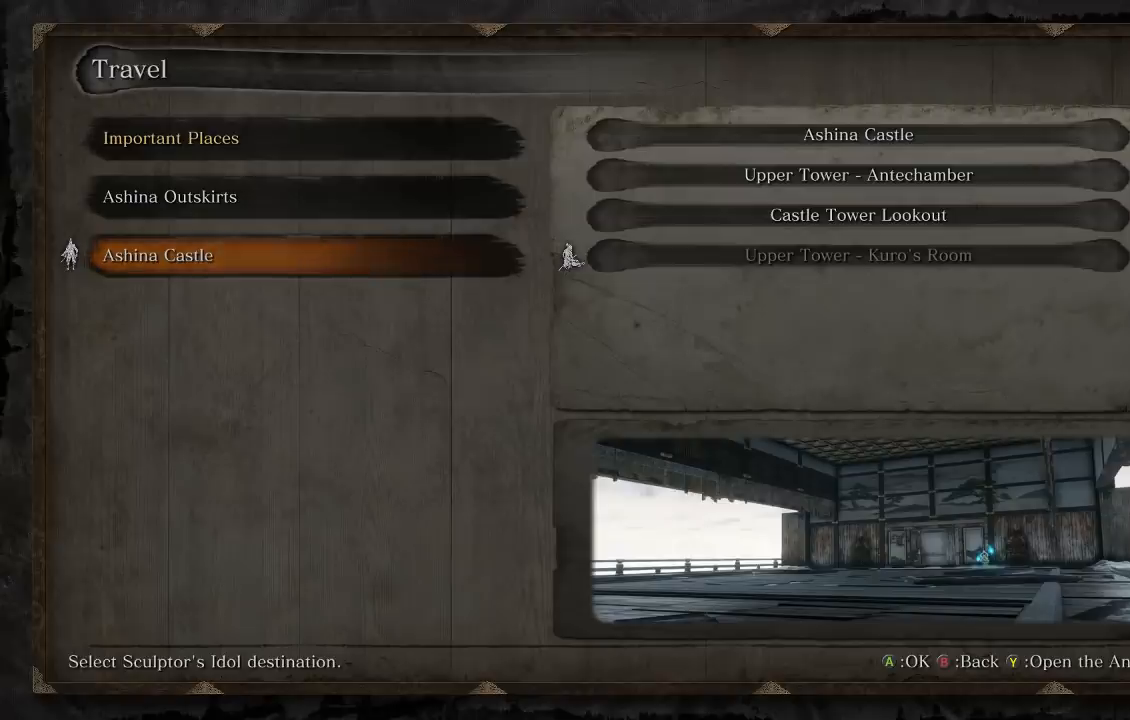
{"buttons": [], "left_stick": "center", "right_stick": "center", "events": [[67, "B", "down"], [183, "B", "up"]]}
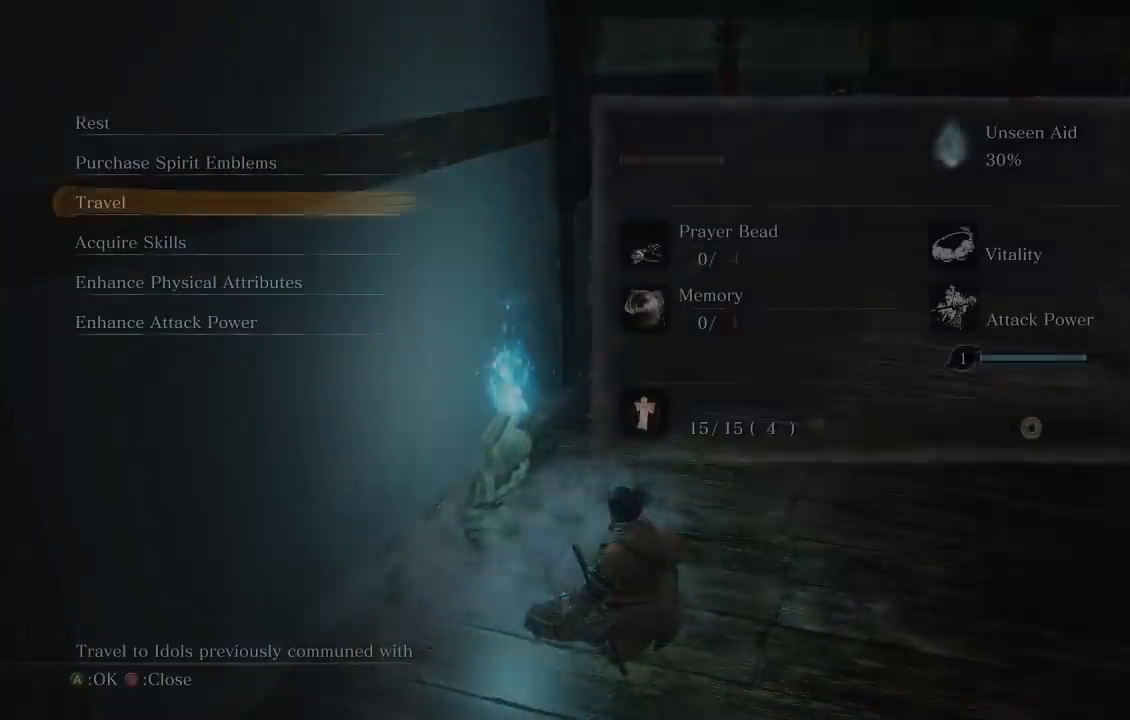
{"buttons": [], "left_stick": "center", "right_stick": "center", "events": []}
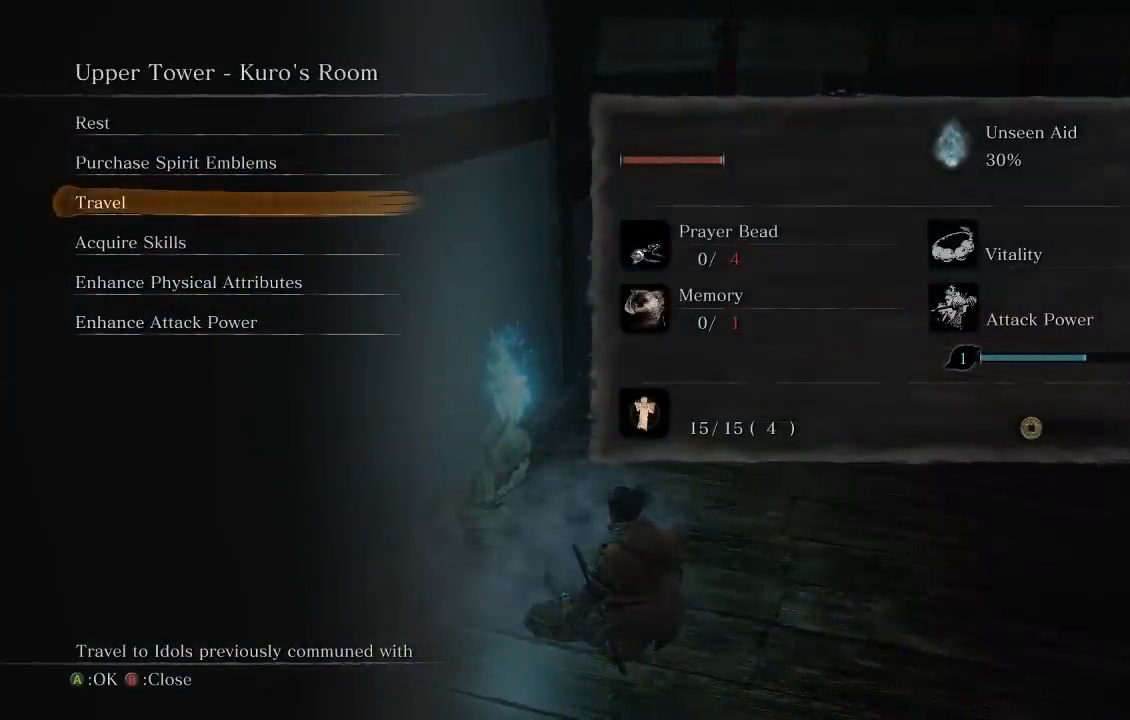
{"buttons": [], "left_stick": "center", "right_stick": "center", "events": [[233, "DPAD_DOWN", "down"], [383, "DPAD_DOWN", "up"]]}
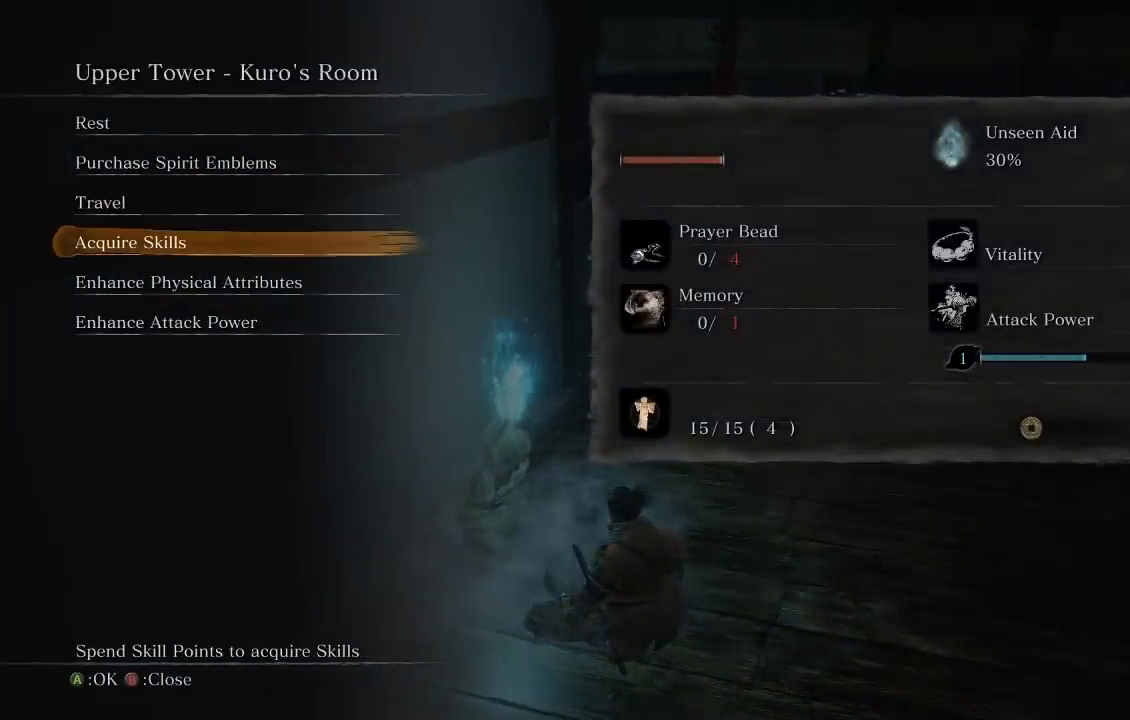
{"buttons": ["DPAD_UP"], "left_stick": "center", "right_stick": "center", "events": [[33, "DPAD_DOWN", "down"], [150, "DPAD_DOWN", "up"], [450, "DPAD_UP", "down"]]}
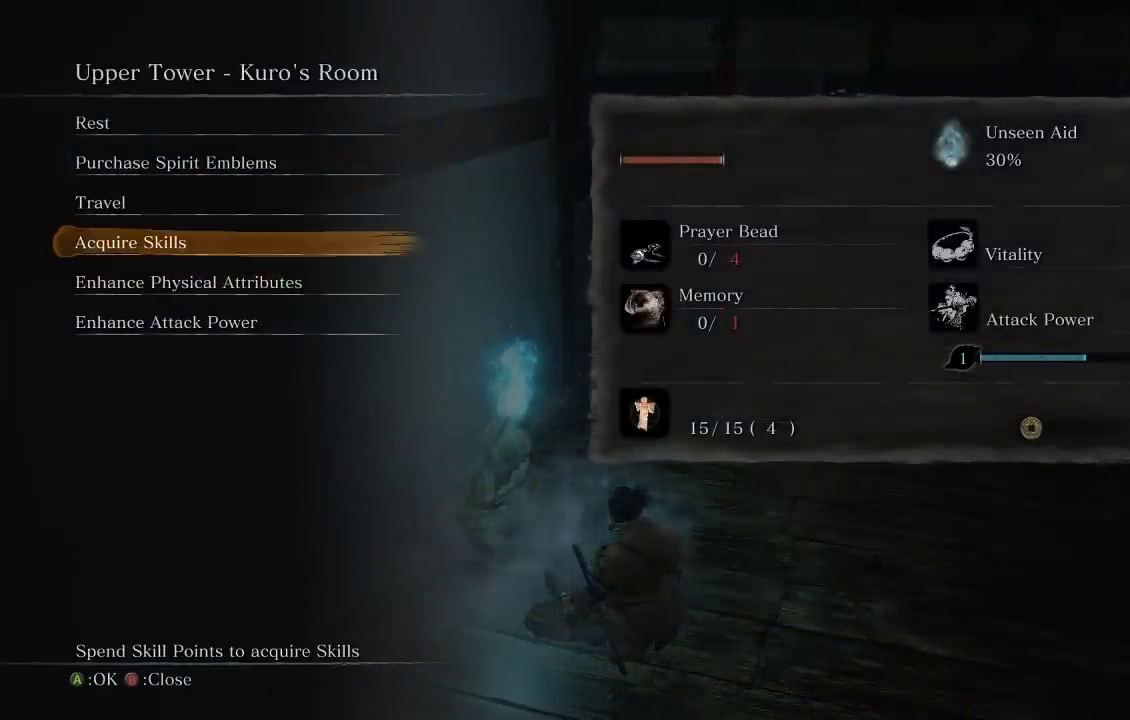
{"buttons": [], "left_stick": "center", "right_stick": "center", "events": [[83, "DPAD_UP", "up"], [217, "DPAD_UP", "down"], [333, "DPAD_UP", "up"]]}
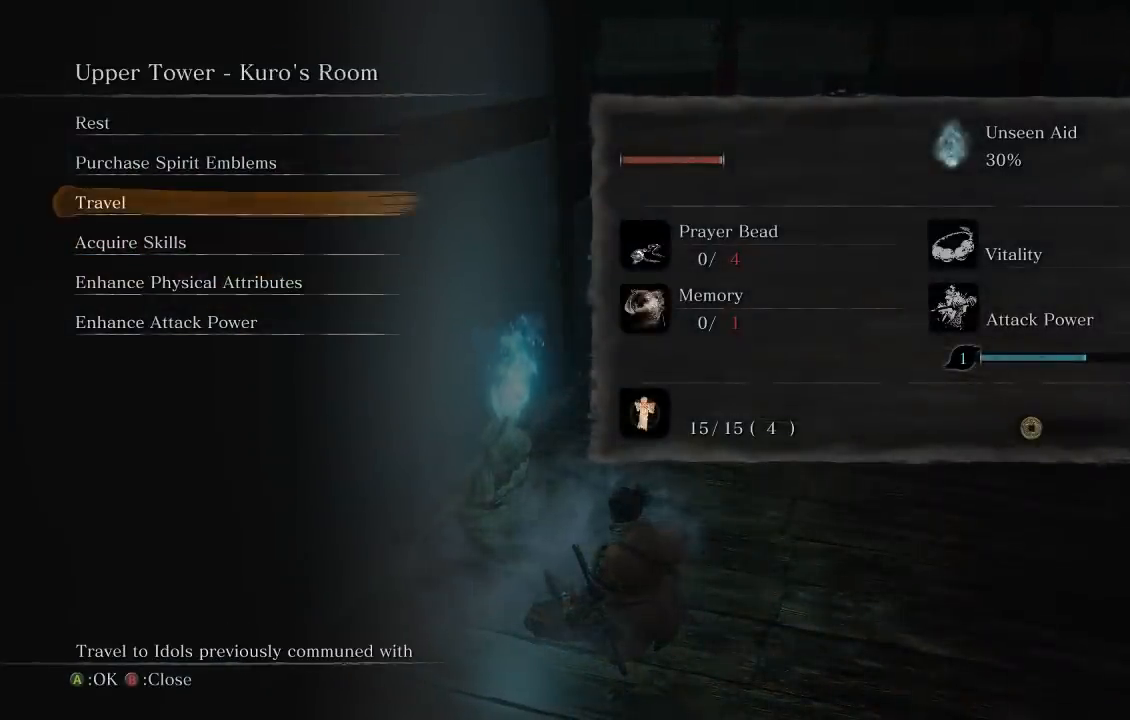
{"buttons": [], "left_stick": "center", "right_stick": "center", "events": []}
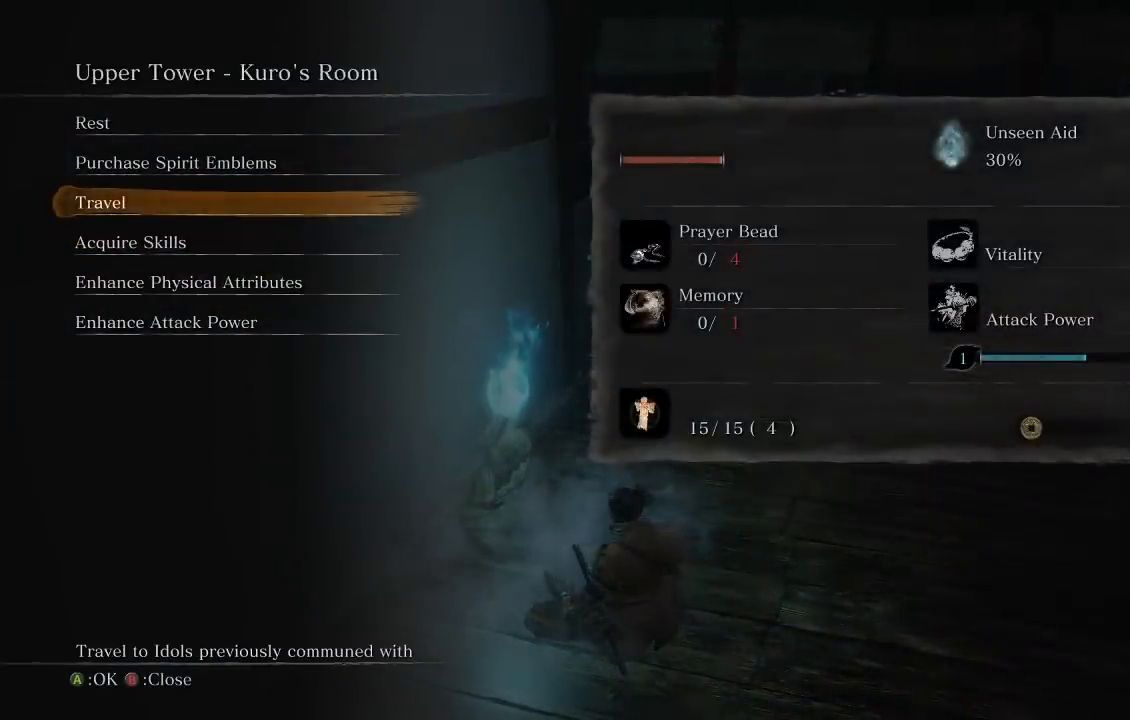
{"buttons": [], "left_stick": "center", "right_stick": "center", "events": []}
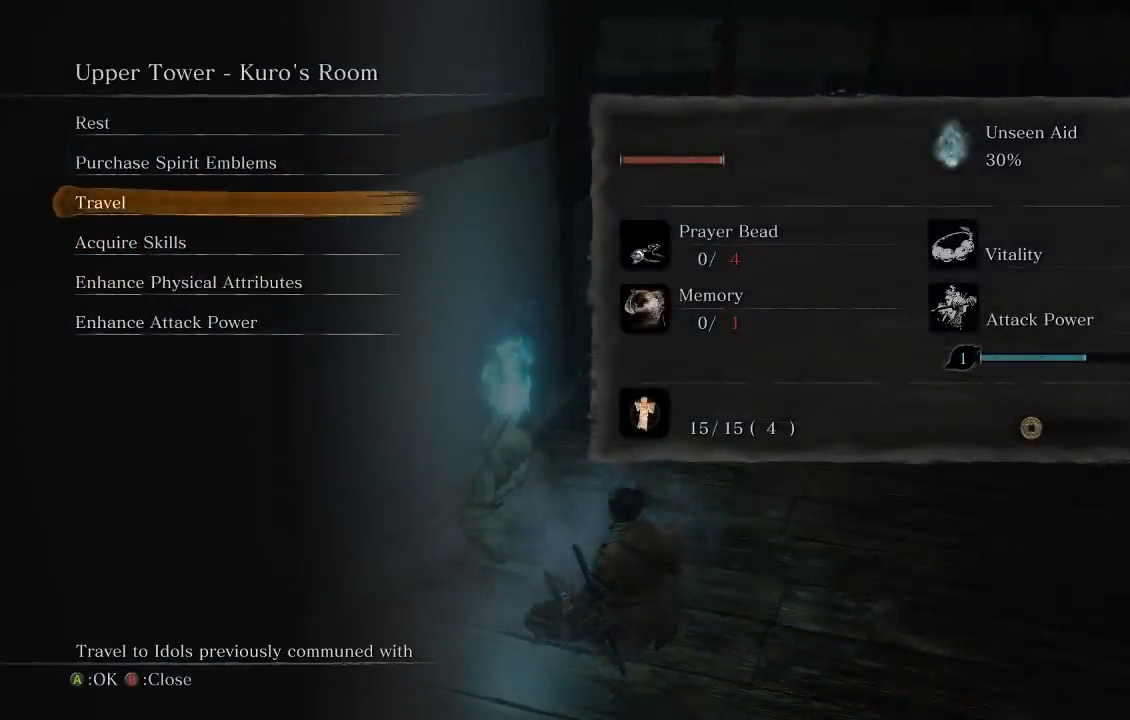
{"buttons": [], "left_stick": "center", "right_stick": "center", "events": []}
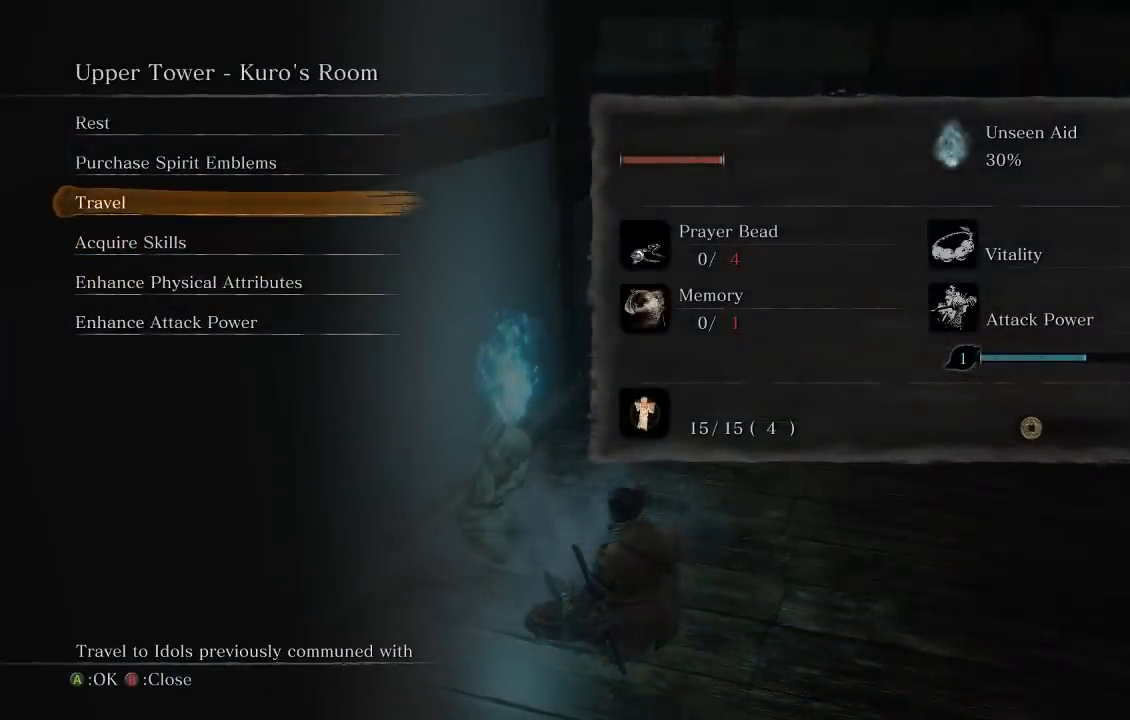
{"buttons": [], "left_stick": "center", "right_stick": "center", "events": []}
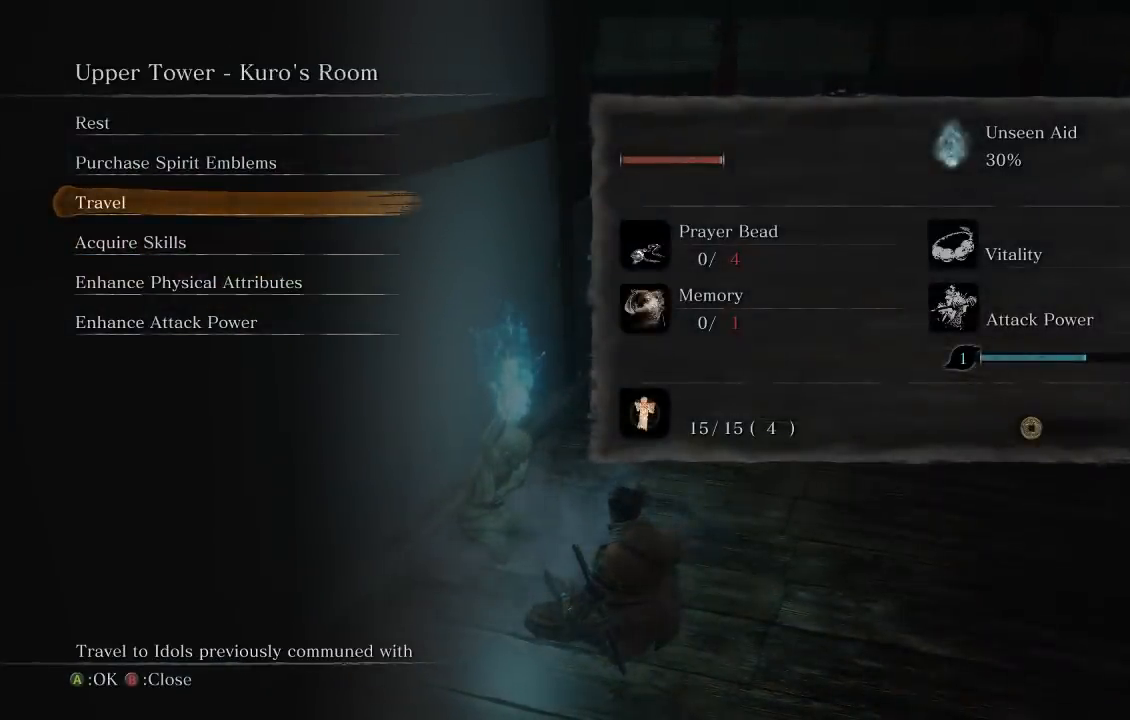
{"buttons": [], "left_stick": "center", "right_stick": "center", "events": []}
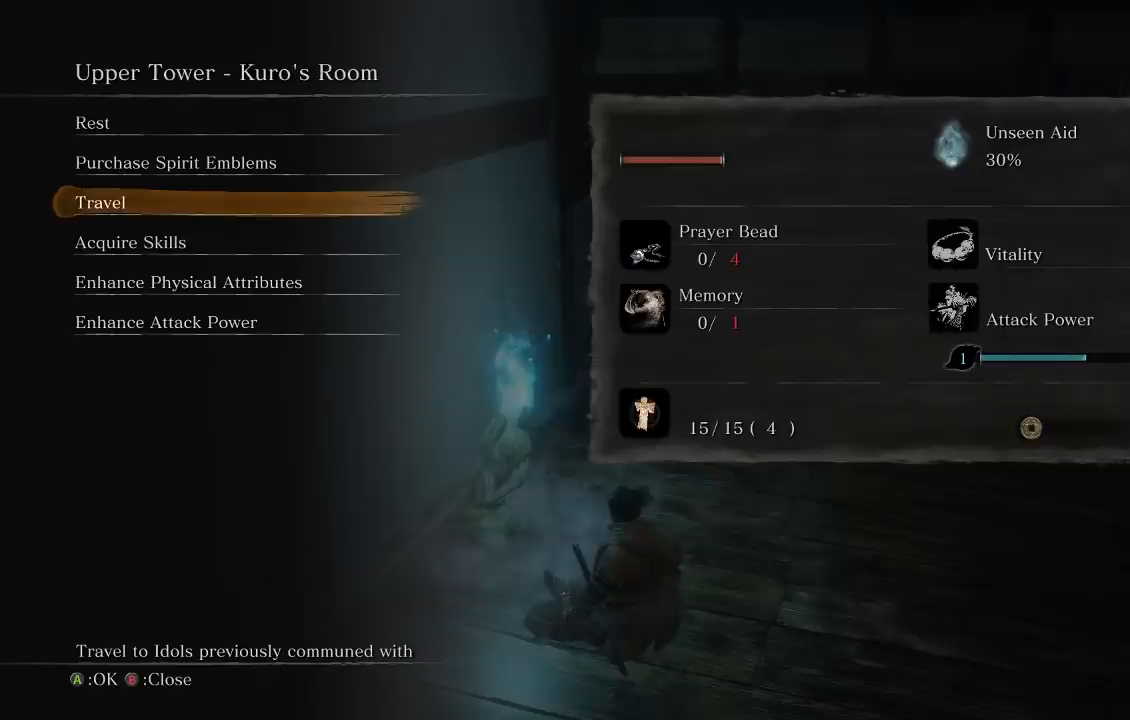
{"buttons": [], "left_stick": "center", "right_stick": "center", "events": []}
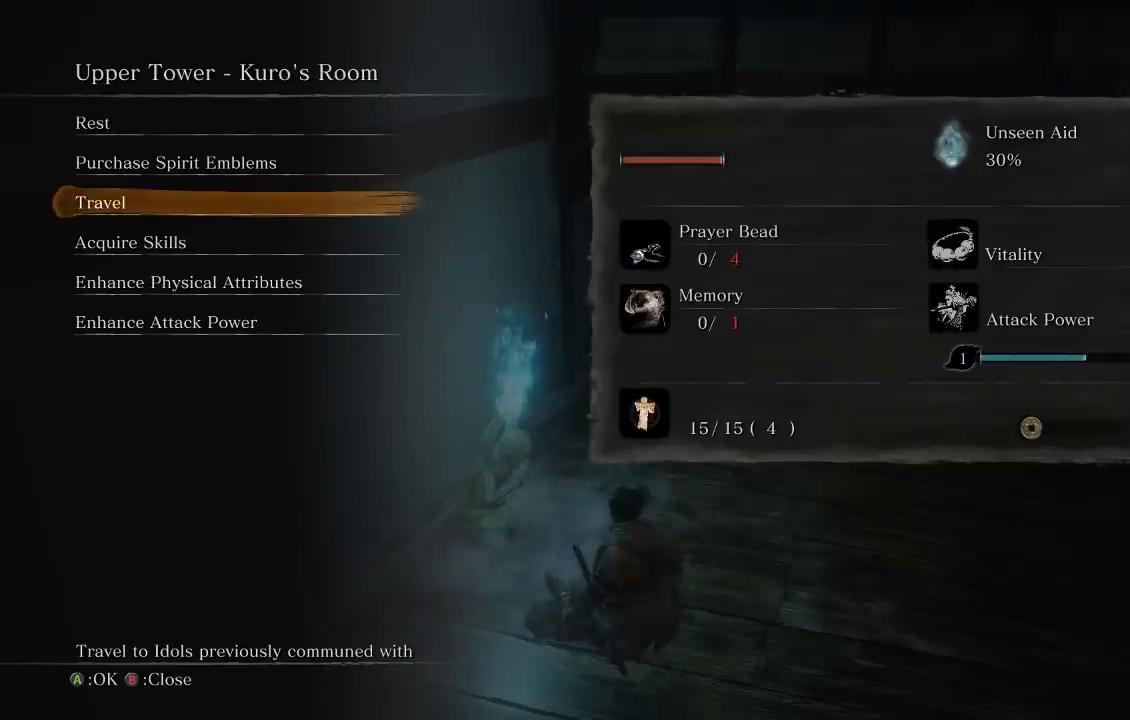
{"buttons": [], "left_stick": "center", "right_stick": "center", "events": []}
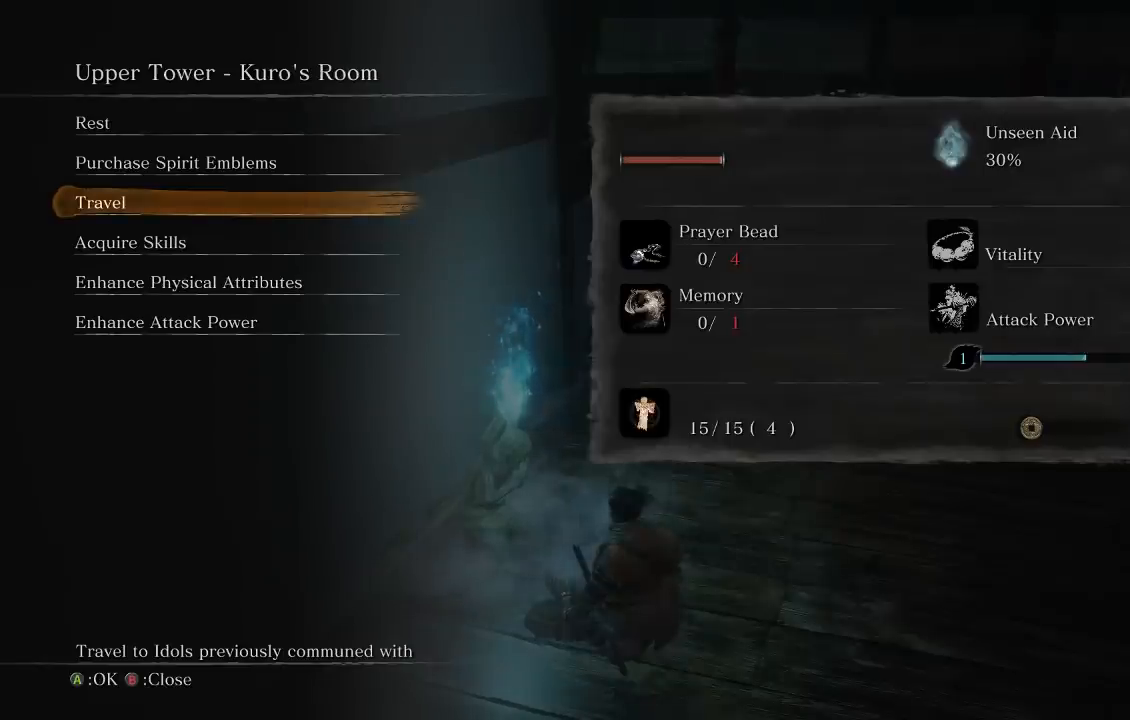
{"buttons": ["DPAD_DOWN"], "left_stick": "center", "right_stick": "center", "events": [[450, "DPAD_DOWN", "down"]]}
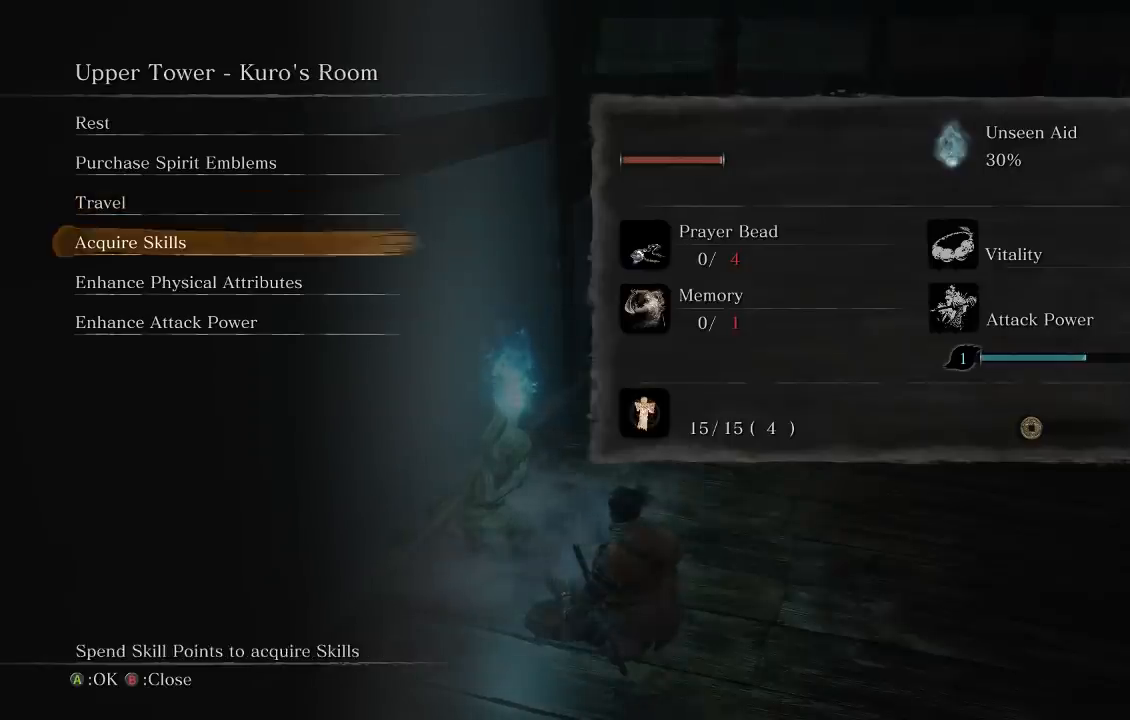
{"buttons": [], "left_stick": "center", "right_stick": "center", "events": [[83, "DPAD_DOWN", "up"], [217, "A", "down"], [300, "A", "up"]]}
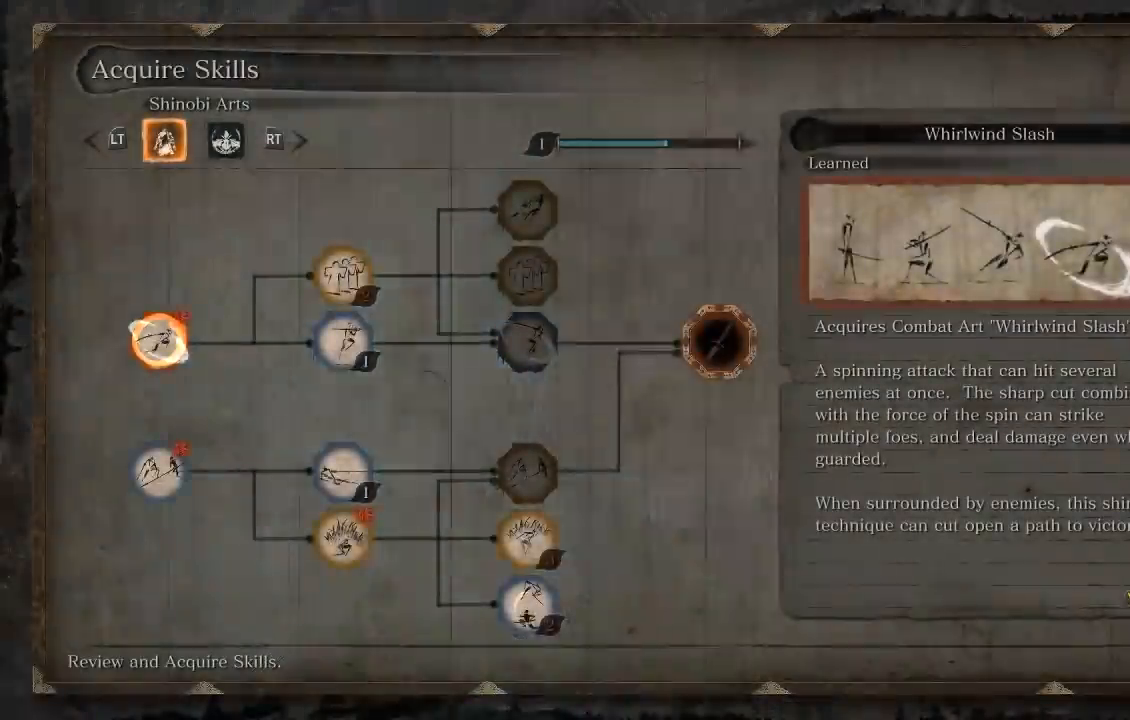
{"buttons": [], "left_stick": "center", "right_stick": "center", "events": []}
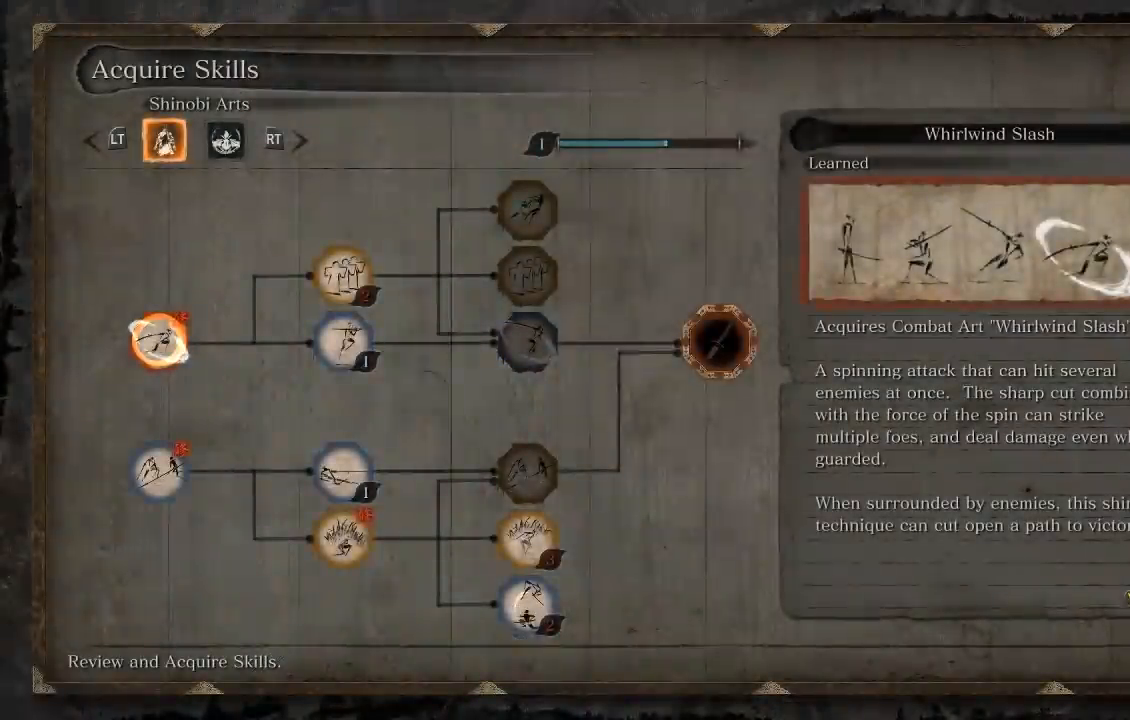
{"buttons": [], "left_stick": "center", "right_stick": "center", "events": [[183, "B", "down"], [317, "B", "up"]]}
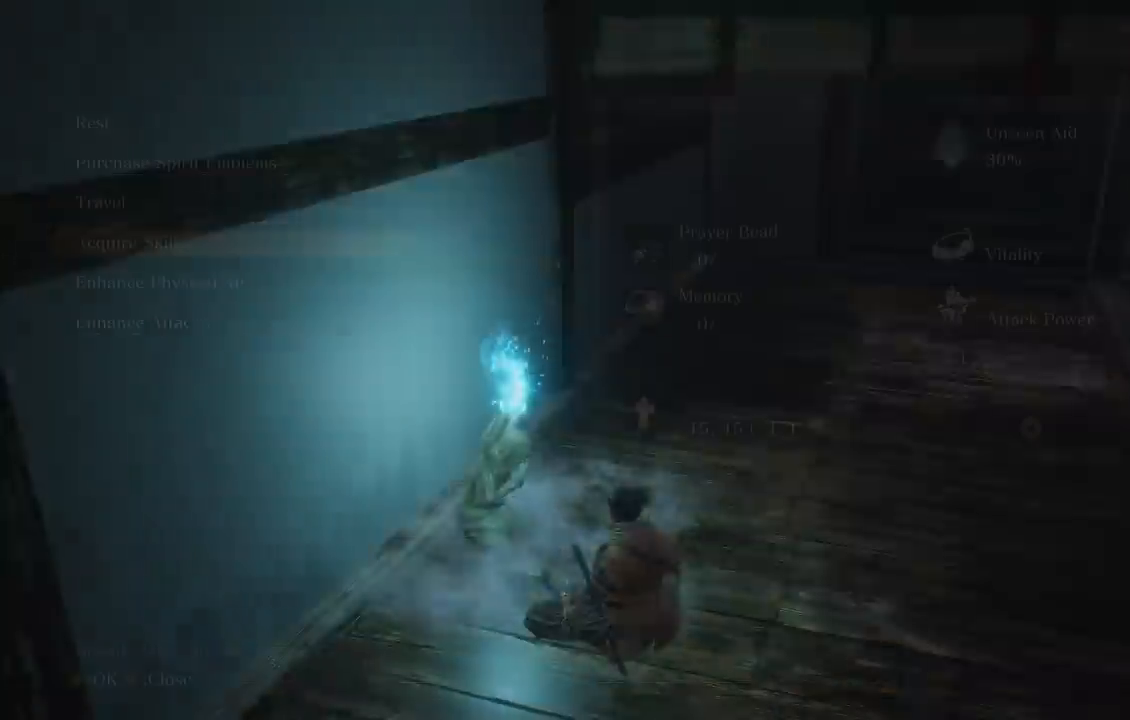
{"buttons": ["DPAD_UP"], "left_stick": "center", "right_stick": "center", "events": [[450, "DPAD_UP", "down"]]}
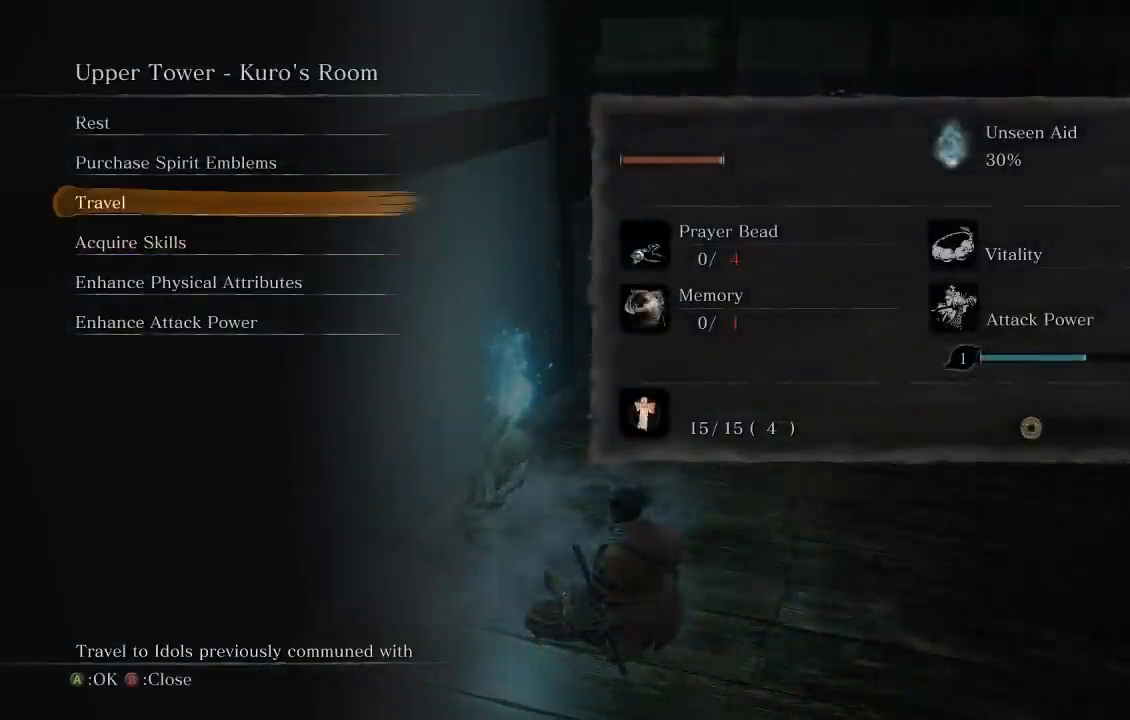
{"buttons": [], "left_stick": "center", "right_stick": "center", "events": [[50, "DPAD_UP", "up"], [300, "A", "down"], [383, "A", "up"]]}
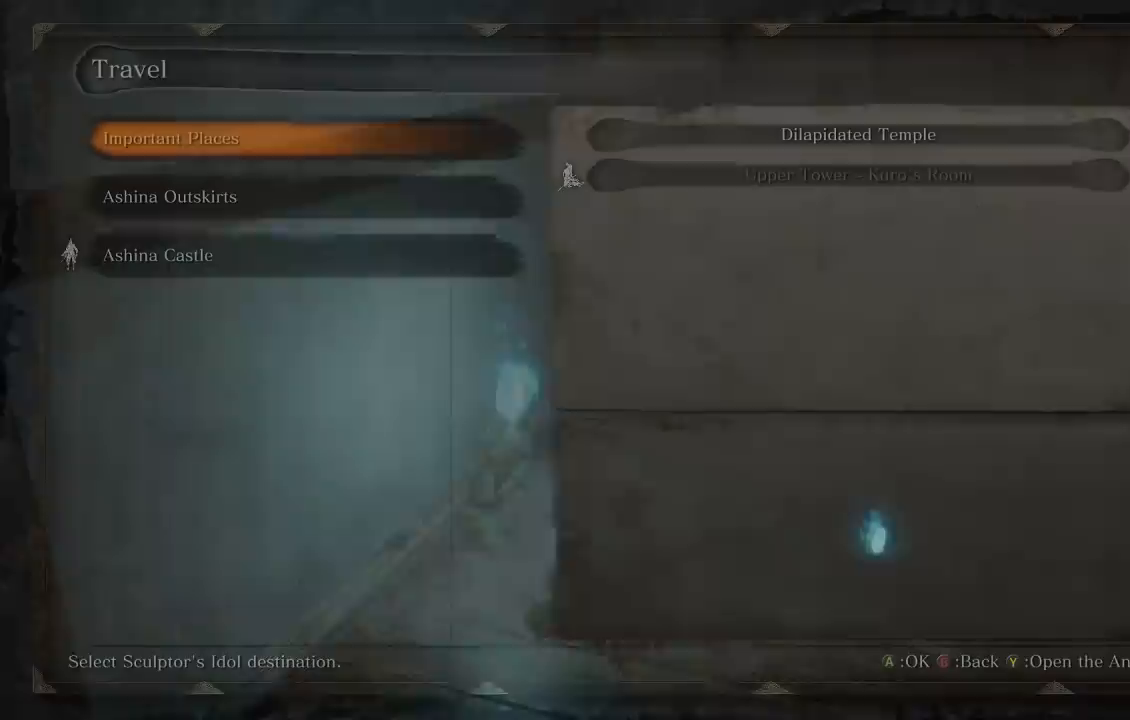
{"buttons": [], "left_stick": "center", "right_stick": "center", "events": []}
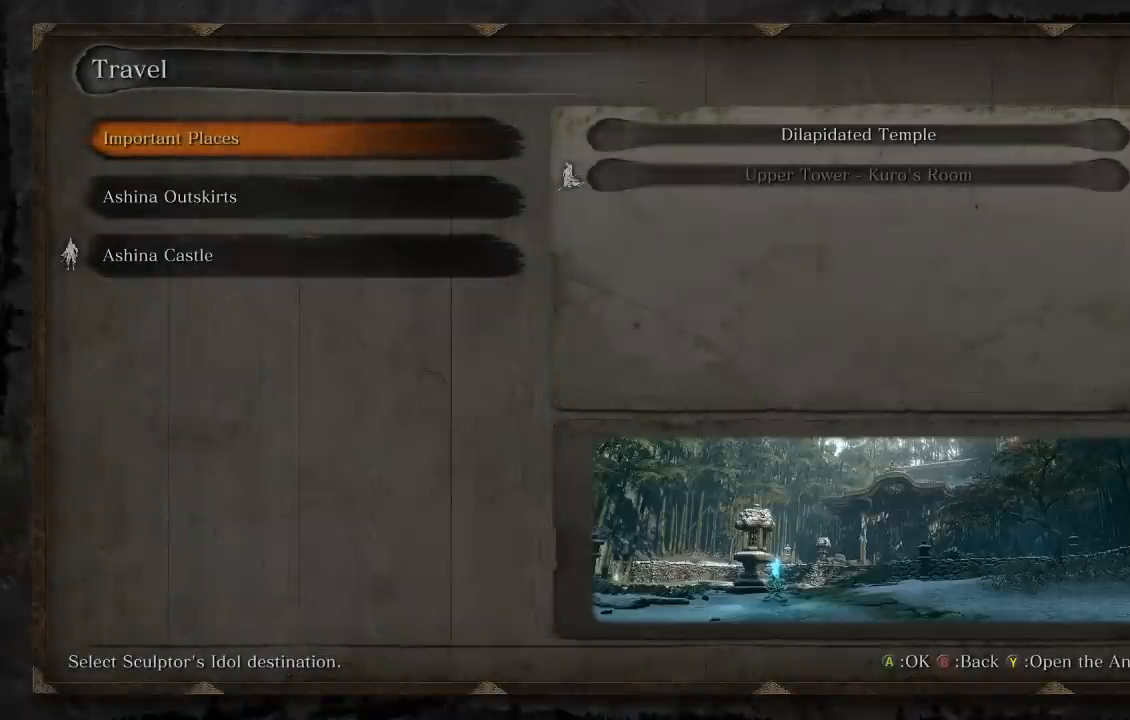
{"buttons": ["DPAD_DOWN"], "left_stick": "center", "right_stick": "center", "events": [[400, "DPAD_DOWN", "down"]]}
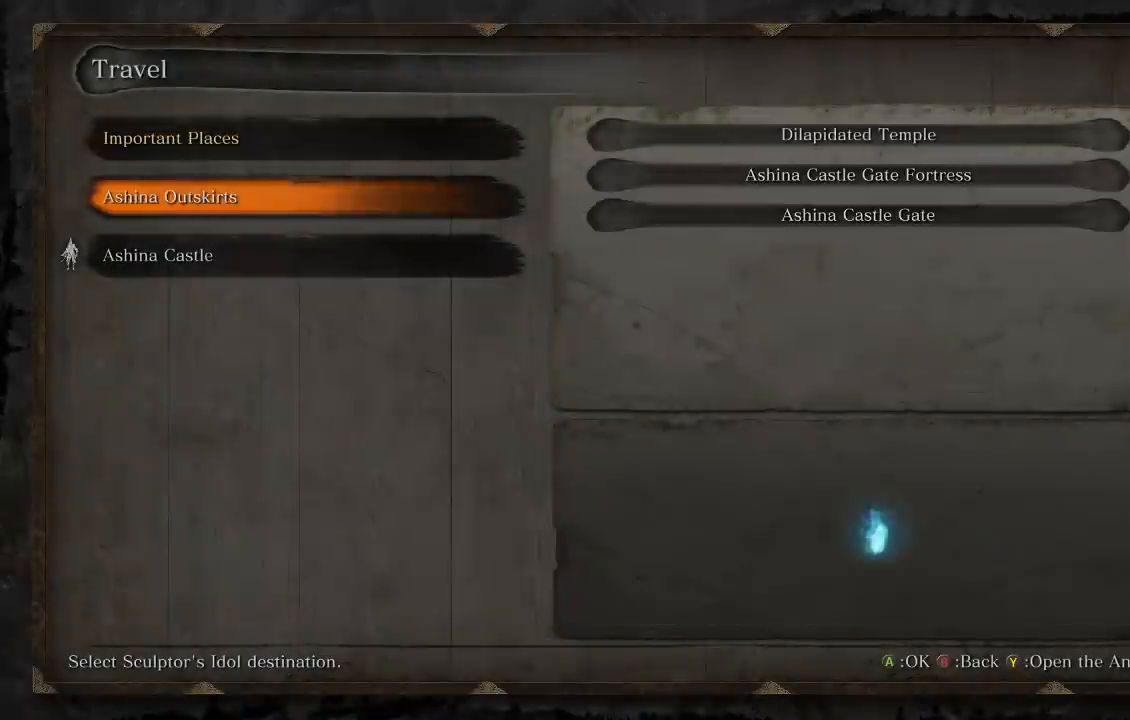
{"buttons": [], "left_stick": "center", "right_stick": "center", "events": [[33, "DPAD_DOWN", "up"], [300, "DPAD_DOWN", "down"], [400, "DPAD_DOWN", "up"]]}
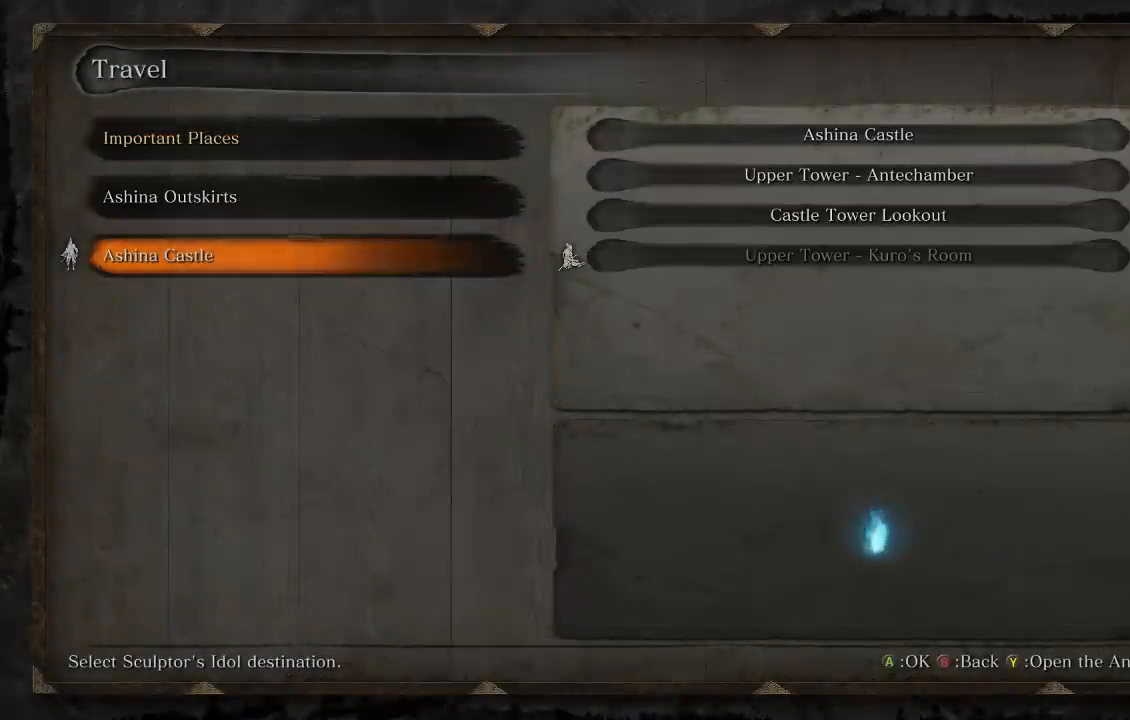
{"buttons": [], "left_stick": "center", "right_stick": "center", "events": [[417, "DPAD_UP", "down"], [500, "DPAD_UP", "up"]]}
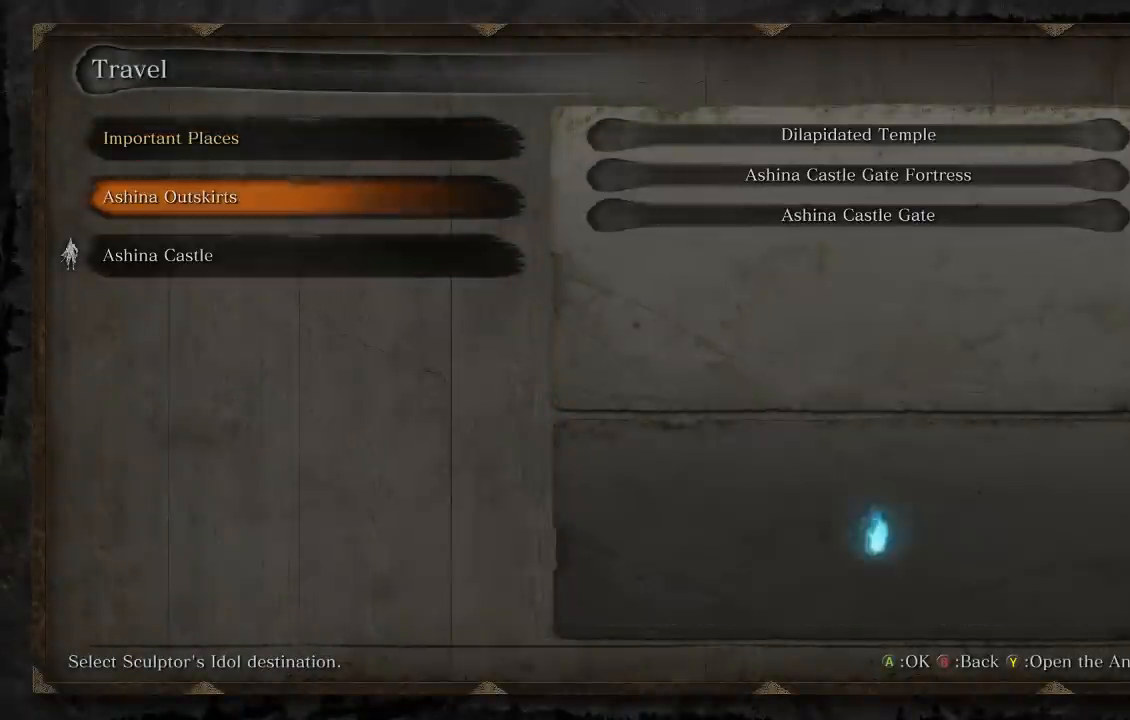
{"buttons": ["A"], "left_stick": "center", "right_stick": "center", "events": [[317, "DPAD_DOWN", "down"], [417, "DPAD_DOWN", "up"], [450, "A", "down"]]}
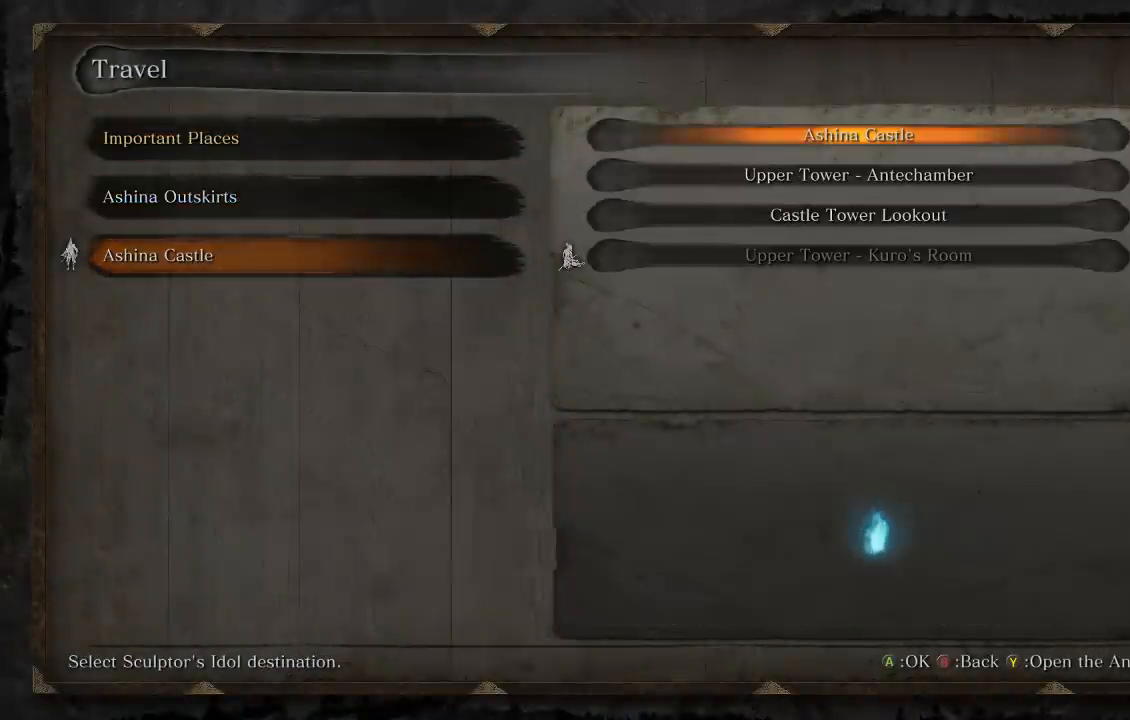
{"buttons": [], "left_stick": "center", "right_stick": "center", "events": [[50, "A", "up"]]}